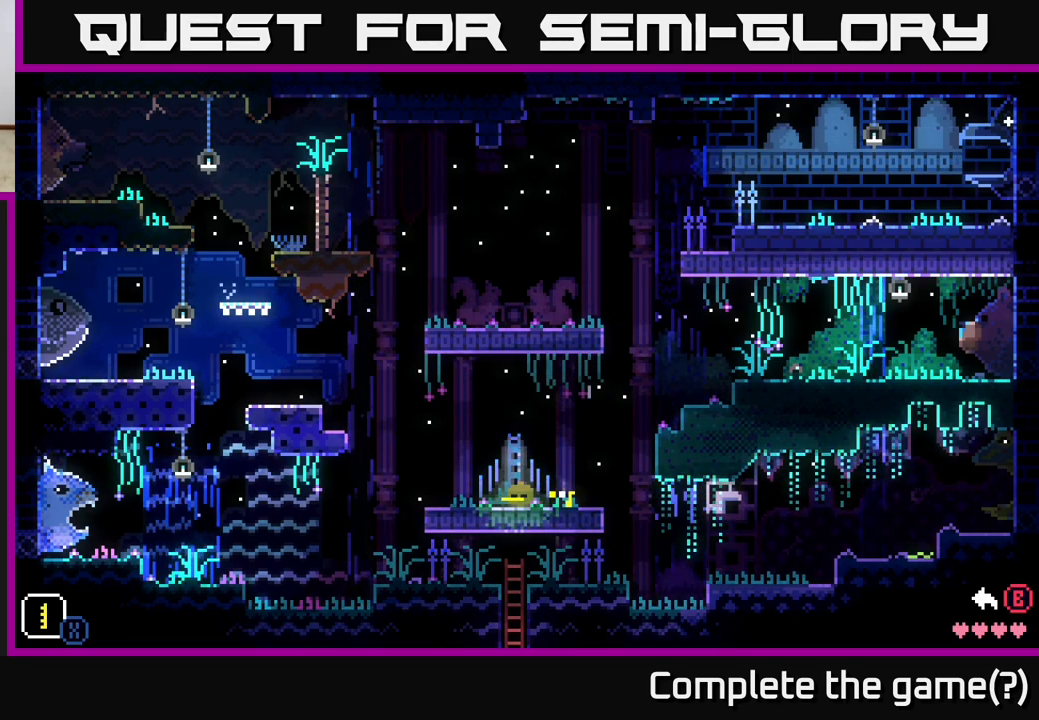
Gameplay with a controller (Xbox layout); each line is a JSON object with the inputs held at the frame after it. "events" lists button and stick changes between this image and that frame as [ms after this image, input, new state], when the widget could be followed in between.
{"buttons": [], "left_stick": "center", "right_stick": "center", "events": [[17, "left_stick", "center"], [83, "R1", "down"], [100, "X", "up"], [250, "R1", "up"]]}
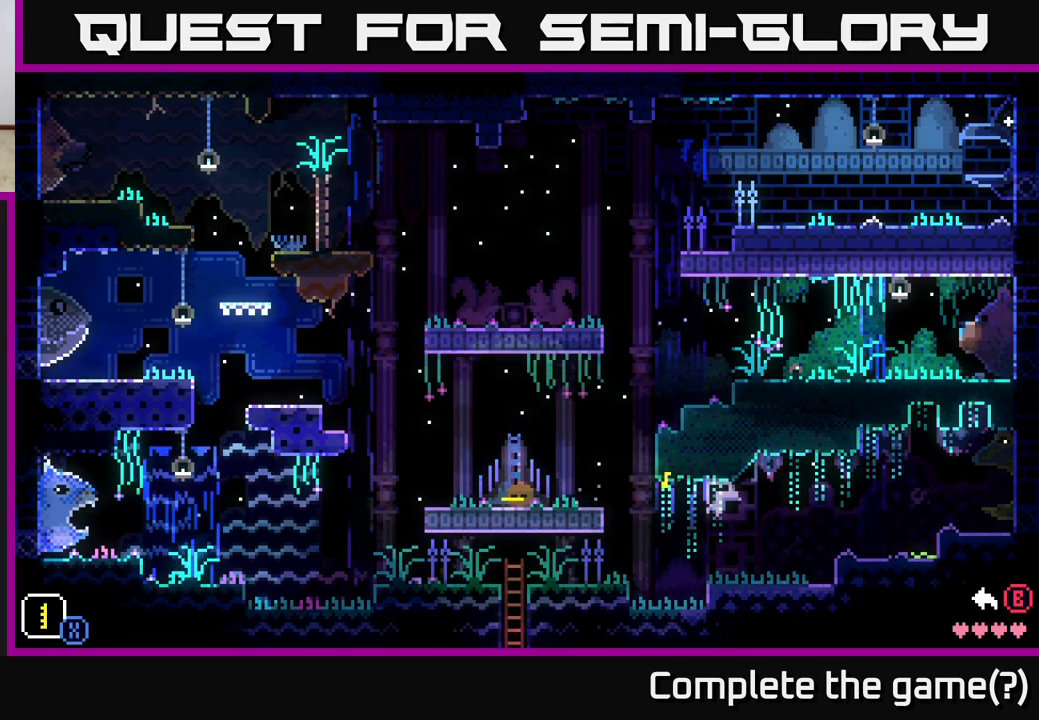
{"buttons": [], "left_stick": "center", "right_stick": "center", "events": []}
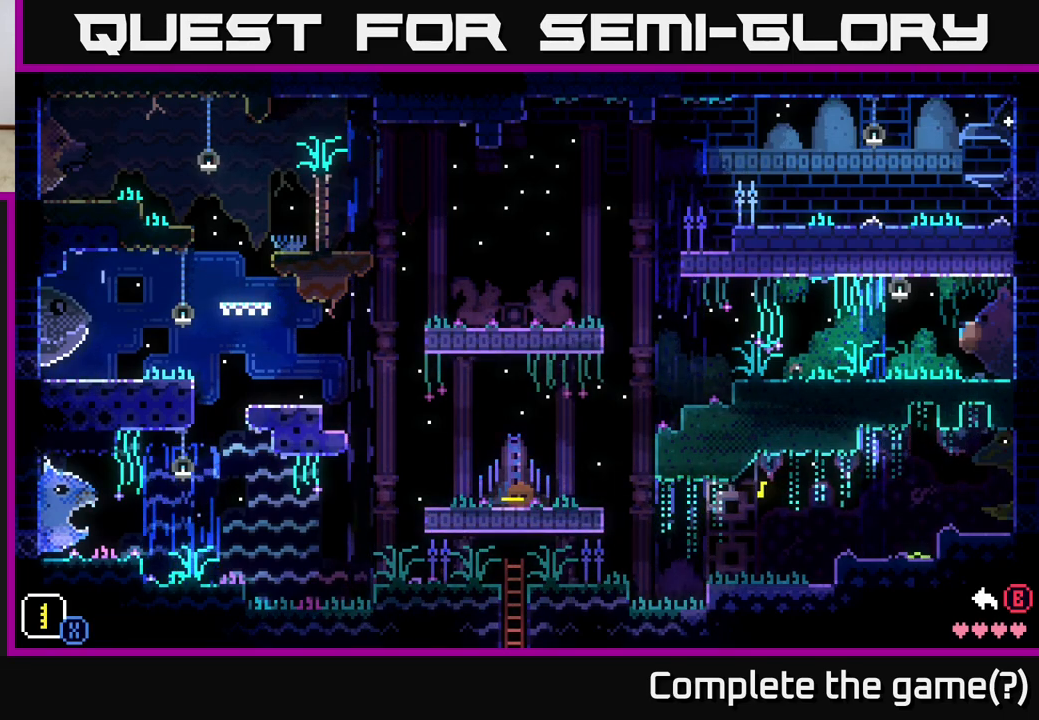
{"buttons": [], "left_stick": "center", "right_stick": "center", "events": [[133, "R1", "down"], [383, "R1", "up"]]}
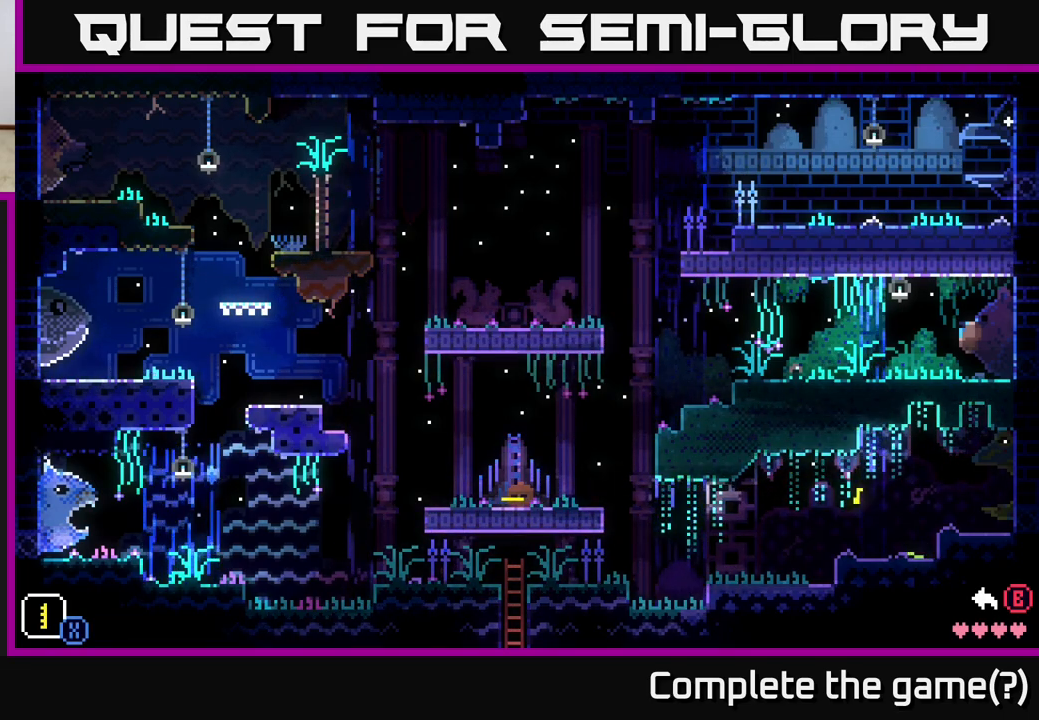
{"buttons": ["X"], "left_stick": "center", "right_stick": "center", "events": [[383, "X", "down"]]}
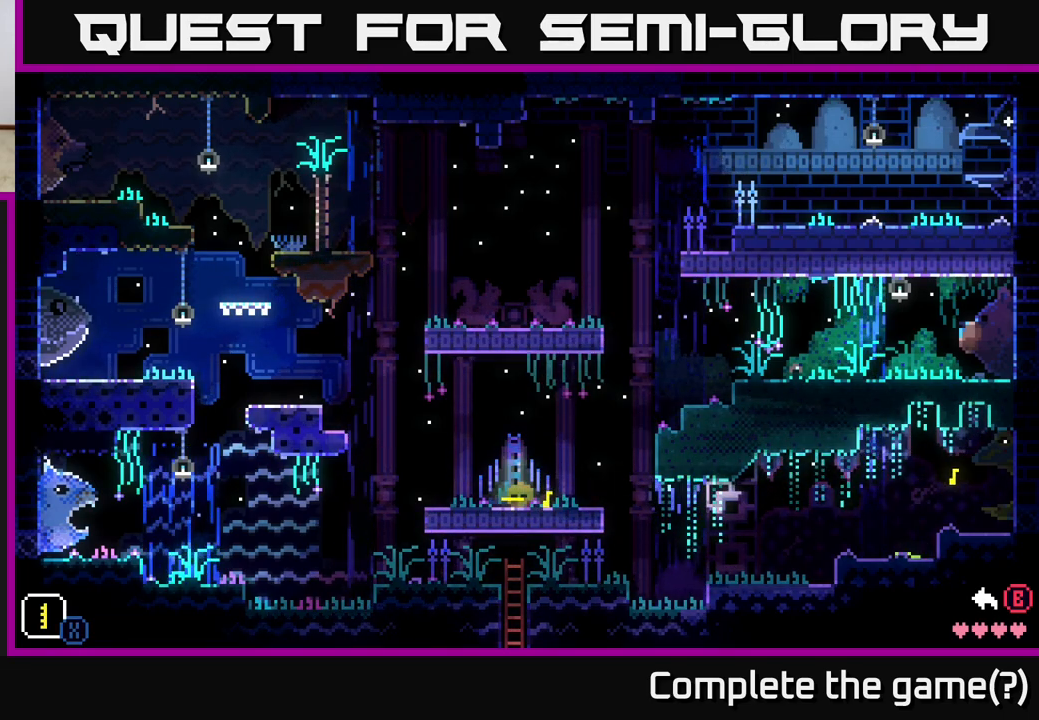
{"buttons": ["X", "R1"], "left_stick": "right", "right_stick": "center", "events": [[133, "left_stick", "right"], [367, "R1", "down"]]}
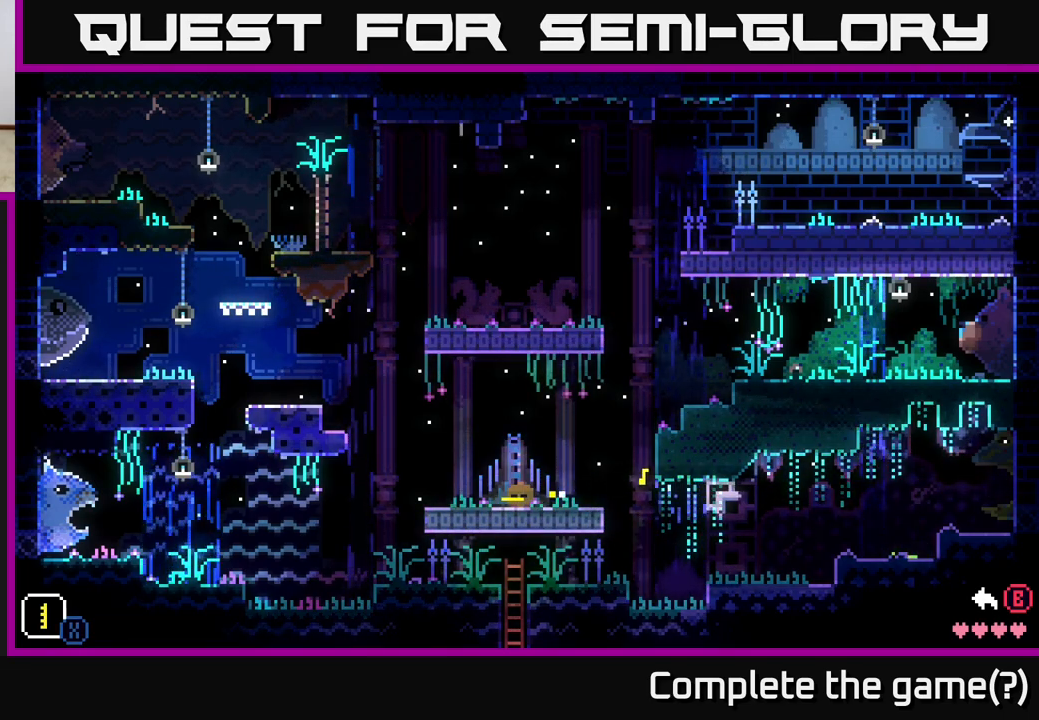
{"buttons": ["X", "R1"], "left_stick": "up", "right_stick": "center", "events": [[350, "left_stick", "up"]]}
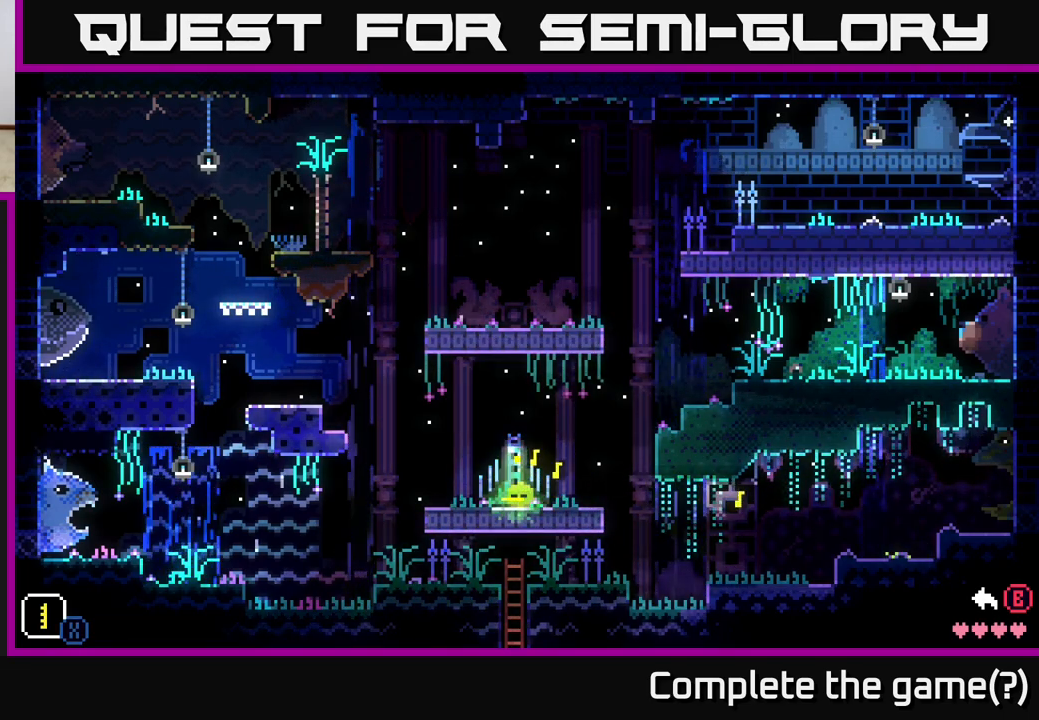
{"buttons": ["X", "R1"], "left_stick": "right", "right_stick": "center", "events": [[17, "left_stick", "up-left"], [117, "left_stick", "left"], [217, "left_stick", "down-left"], [433, "left_stick", "down-right"], [500, "left_stick", "right"]]}
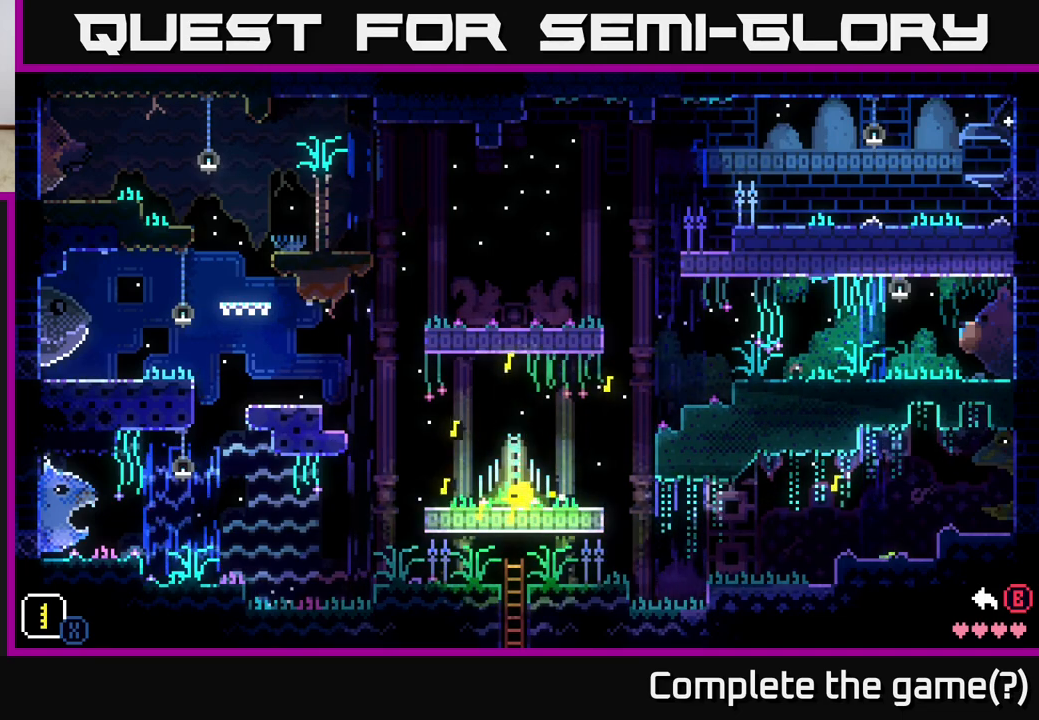
{"buttons": ["X", "R1"], "left_stick": "center", "right_stick": "center", "events": [[183, "left_stick", "up"], [283, "left_stick", "up-left"], [383, "left_stick", "left"], [483, "left_stick", "center"]]}
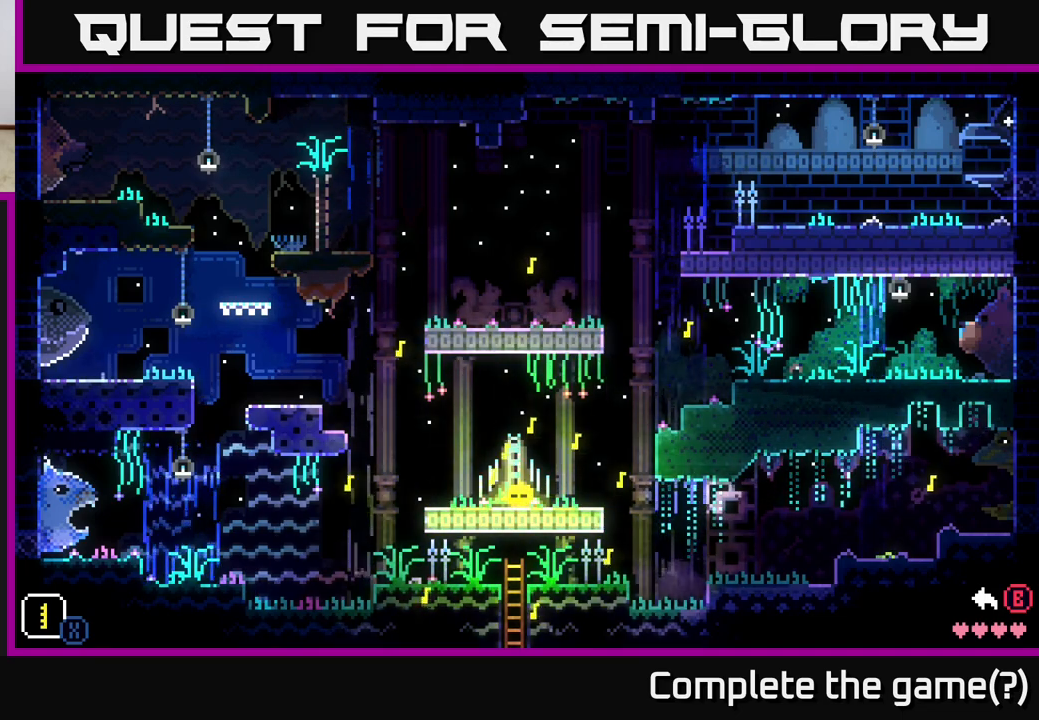
{"buttons": ["X", "L1"], "left_stick": "center", "right_stick": "center", "events": [[100, "R1", "up"], [400, "L1", "down"]]}
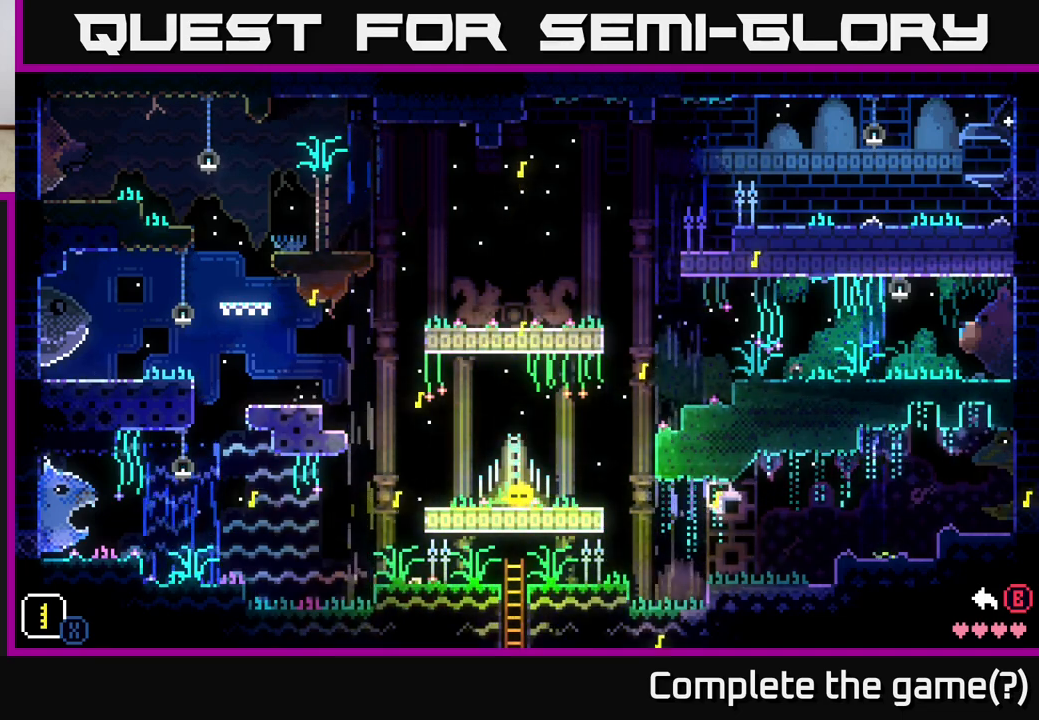
{"buttons": ["X", "R1"], "left_stick": "center", "right_stick": "center", "events": [[333, "R1", "down"], [400, "L1", "up"]]}
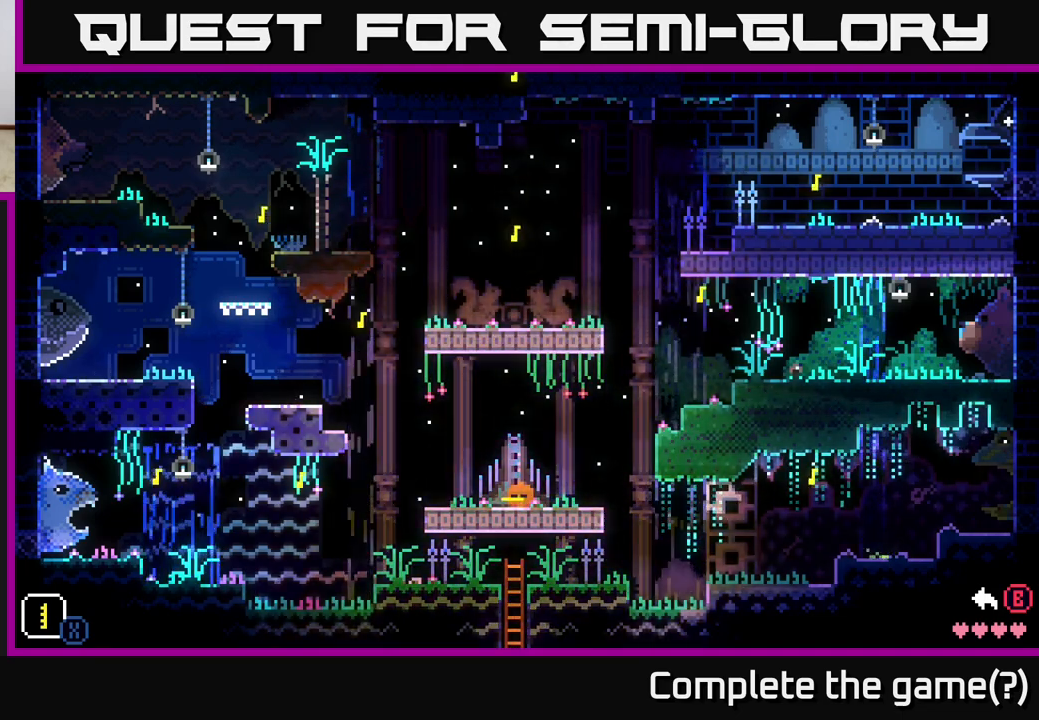
{"buttons": ["X"], "left_stick": "right", "right_stick": "center", "events": [[33, "R1", "up"], [300, "R1", "down"], [383, "R1", "up"], [433, "left_stick", "right"]]}
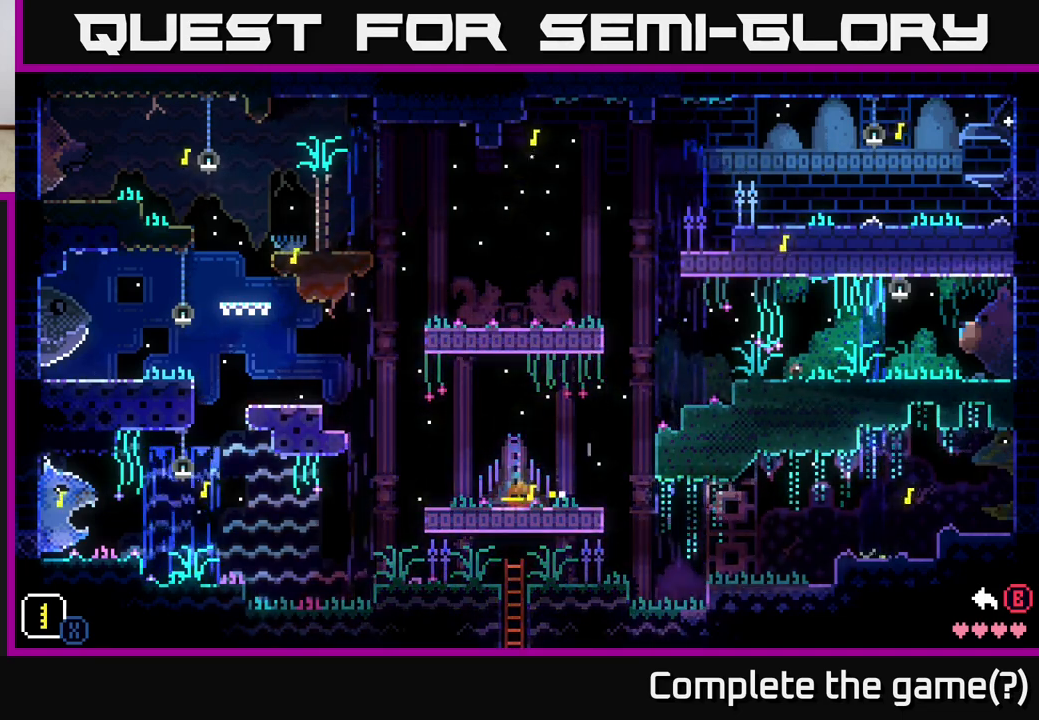
{"buttons": ["X", "R1"], "left_stick": "right", "right_stick": "center", "events": [[333, "left_stick", "center"], [417, "R1", "down"], [433, "left_stick", "right"]]}
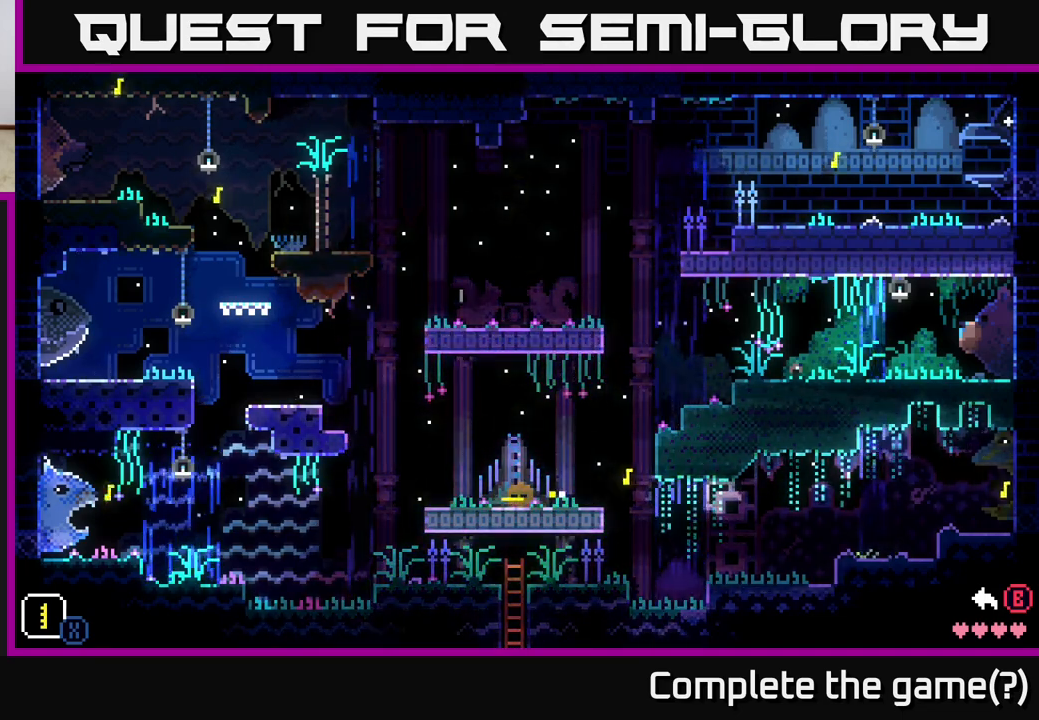
{"buttons": ["X"], "left_stick": "right", "right_stick": "center", "events": [[50, "R1", "up"], [383, "R1", "down"], [467, "R1", "up"]]}
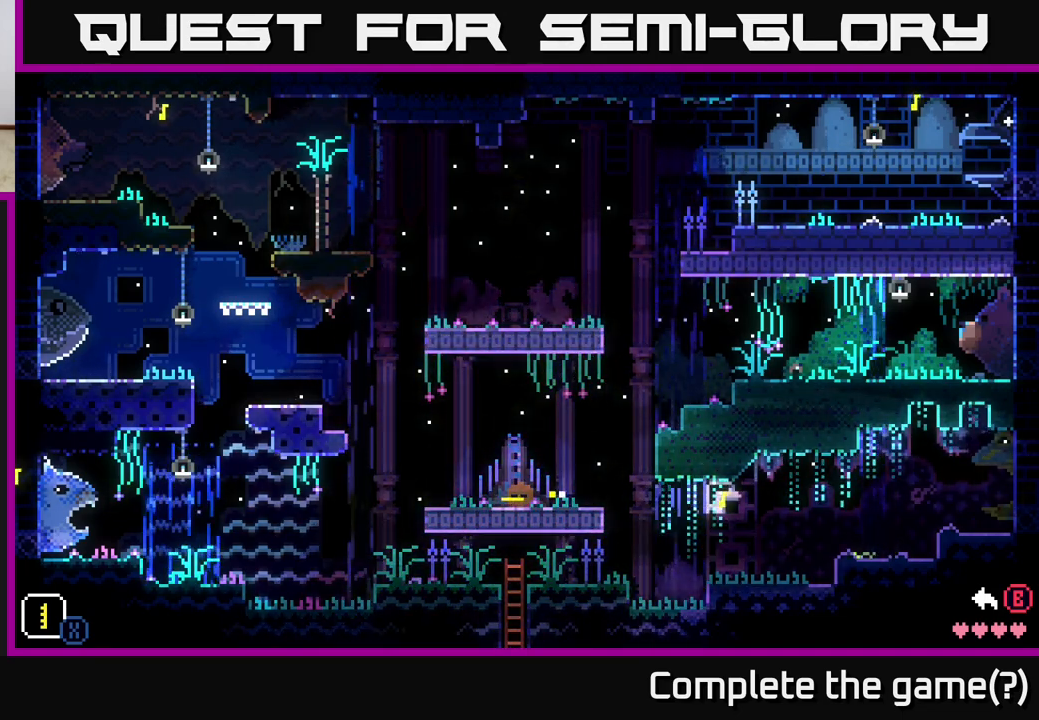
{"buttons": ["X"], "left_stick": "right", "right_stick": "center", "events": [[200, "R1", "down"], [317, "R1", "up"], [433, "R1", "down"], [500, "R1", "up"]]}
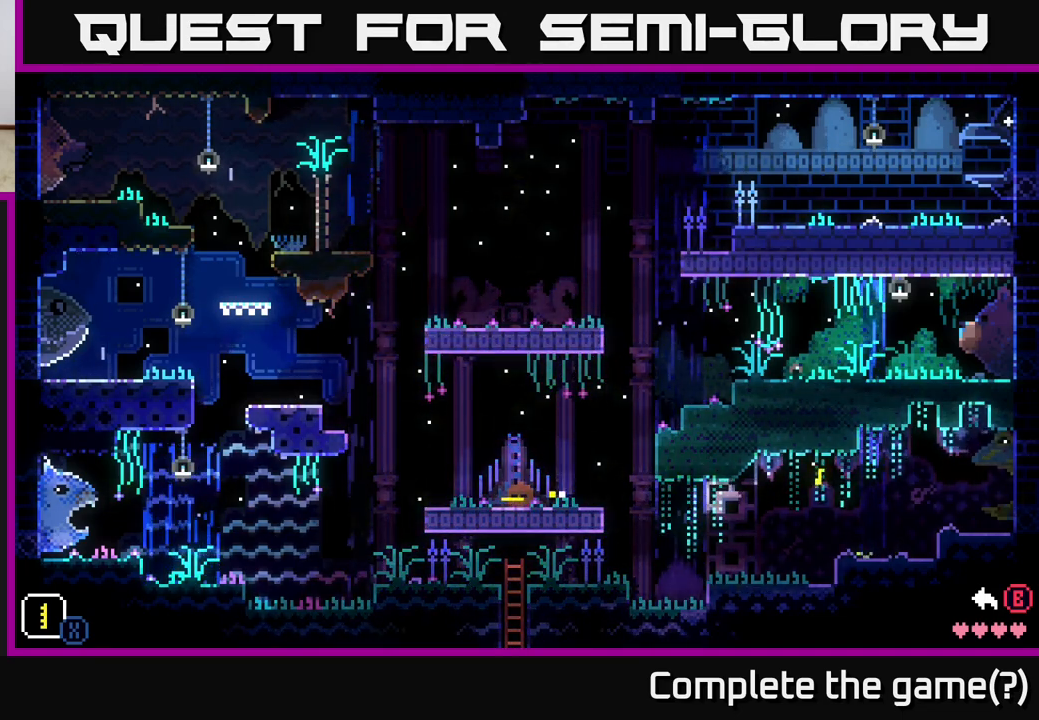
{"buttons": ["X"], "left_stick": "right", "right_stick": "center", "events": [[100, "R1", "down"], [183, "R1", "up"], [333, "L1", "down"], [500, "L1", "up"]]}
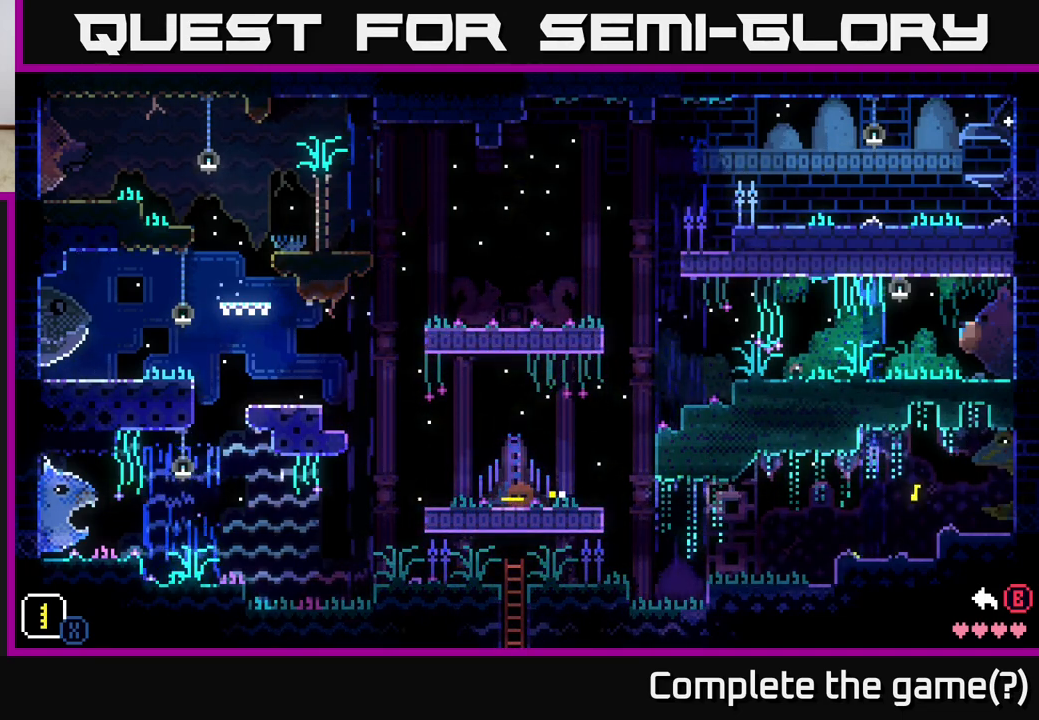
{"buttons": ["X", "L1"], "left_stick": "right", "right_stick": "center", "events": [[117, "L1", "down"], [217, "L1", "up"], [367, "L1", "down"]]}
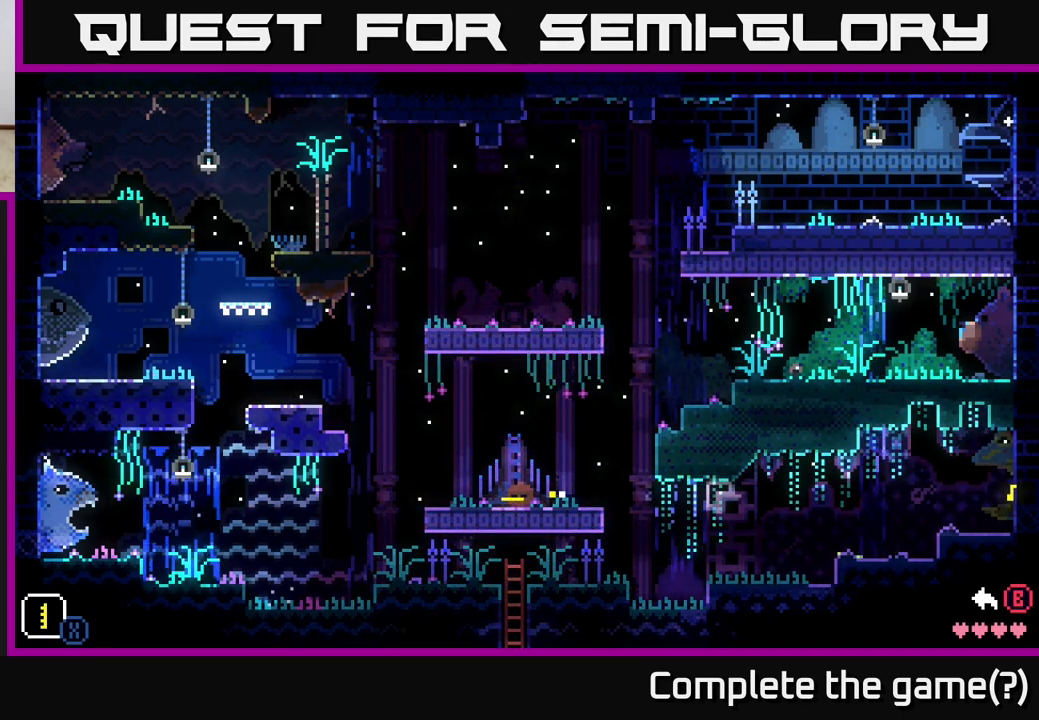
{"buttons": ["X"], "left_stick": "center", "right_stick": "center", "events": [[250, "L1", "up"], [433, "left_stick", "center"]]}
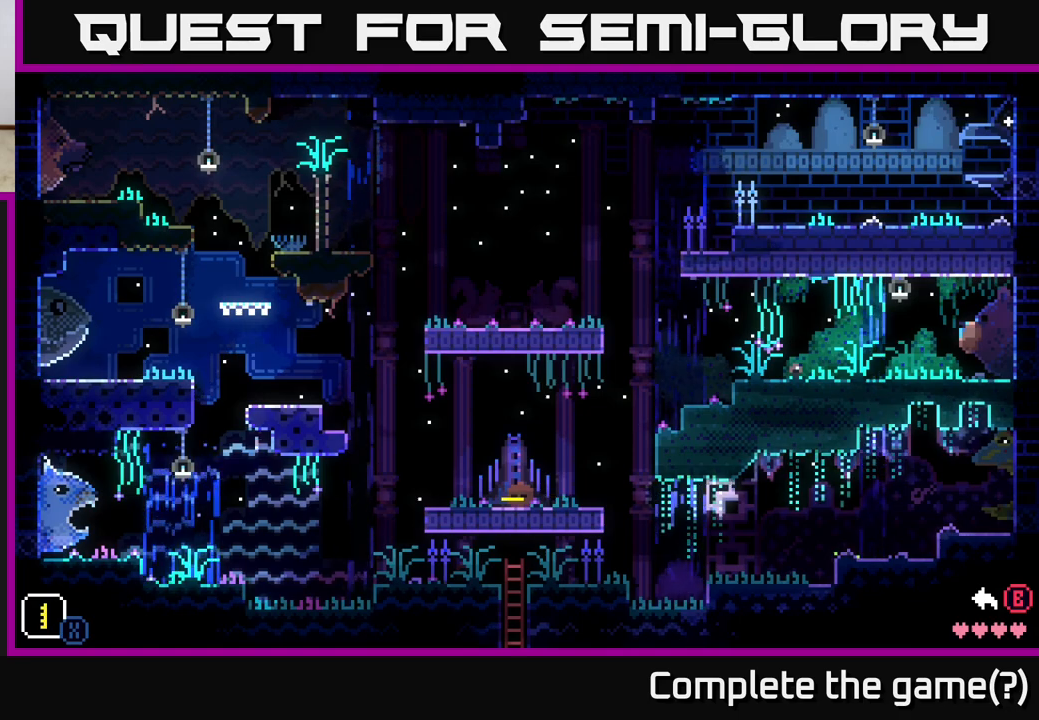
{"buttons": ["X"], "left_stick": "center", "right_stick": "center", "events": []}
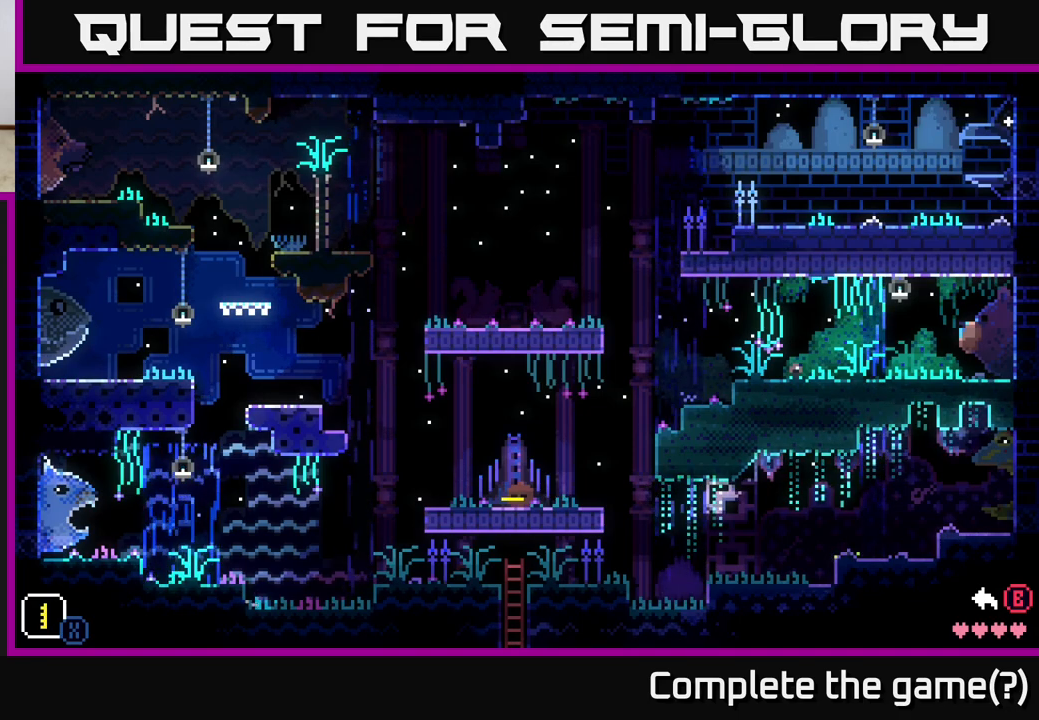
{"buttons": ["X"], "left_stick": "right", "right_stick": "center", "events": [[17, "left_stick", "up-left"], [183, "left_stick", "left"], [283, "left_stick", "down-left"], [450, "left_stick", "down-right"], [500, "left_stick", "right"]]}
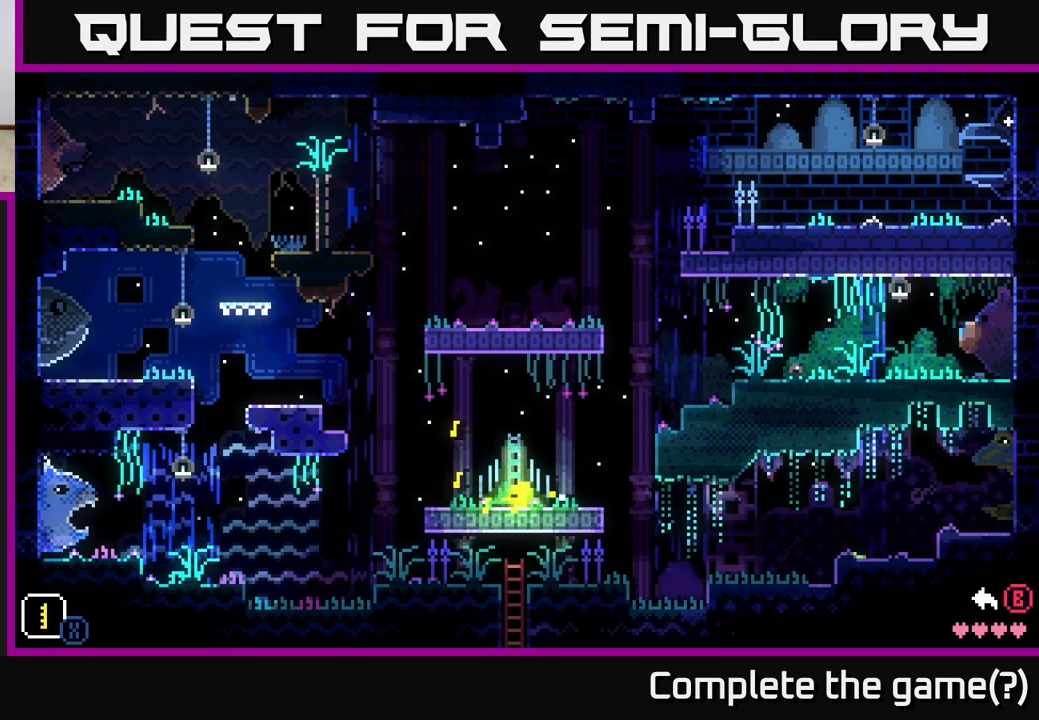
{"buttons": ["X"], "left_stick": "left", "right_stick": "center", "events": [[233, "left_stick", "up"], [300, "left_stick", "up-left"], [417, "left_stick", "left"]]}
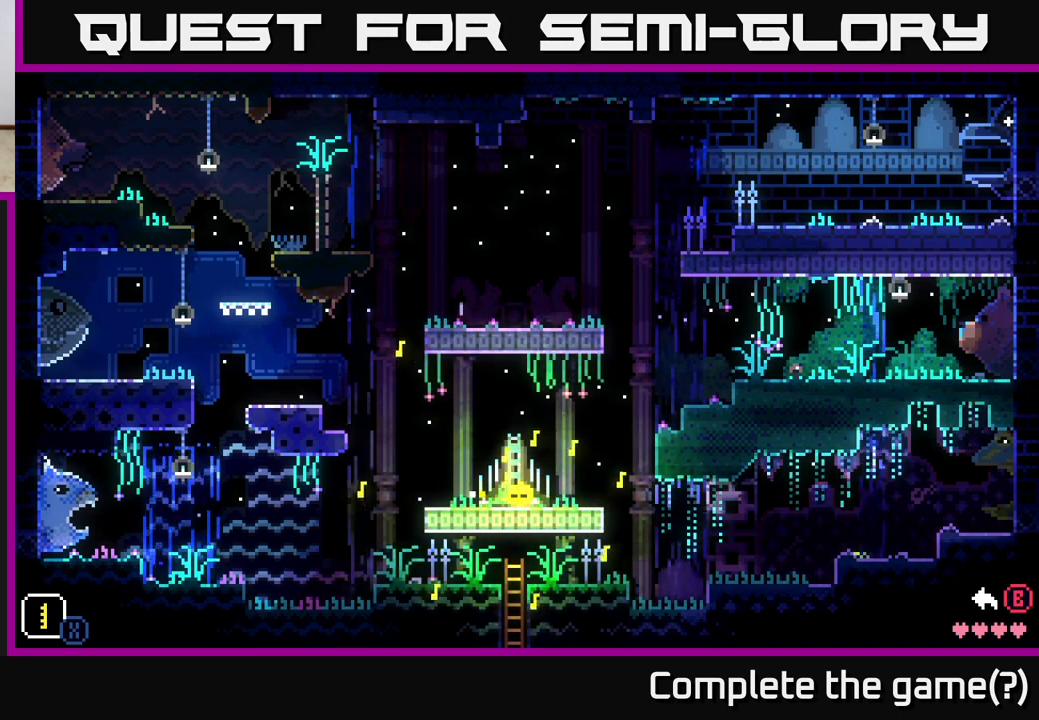
{"buttons": ["X"], "left_stick": "center", "right_stick": "center", "events": [[100, "left_stick", "center"]]}
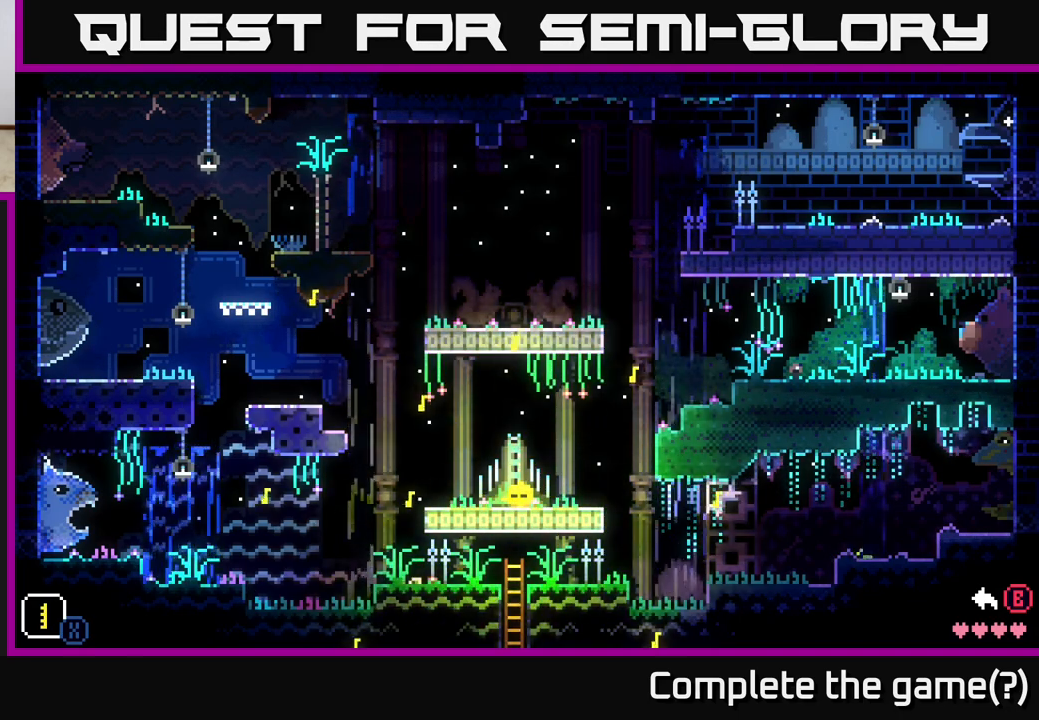
{"buttons": ["X"], "left_stick": "center", "right_stick": "center", "events": [[17, "X", "up"], [350, "X", "down"]]}
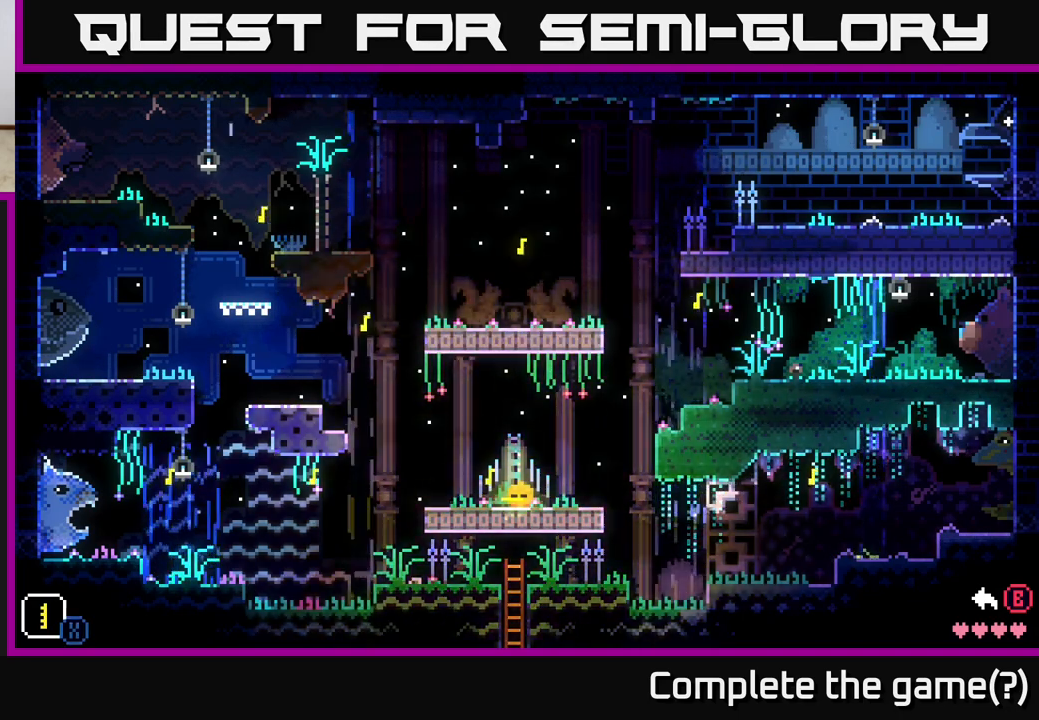
{"buttons": ["X"], "left_stick": "right", "right_stick": "center", "events": [[17, "left_stick", "right"], [200, "left_stick", "center"], [433, "left_stick", "right"]]}
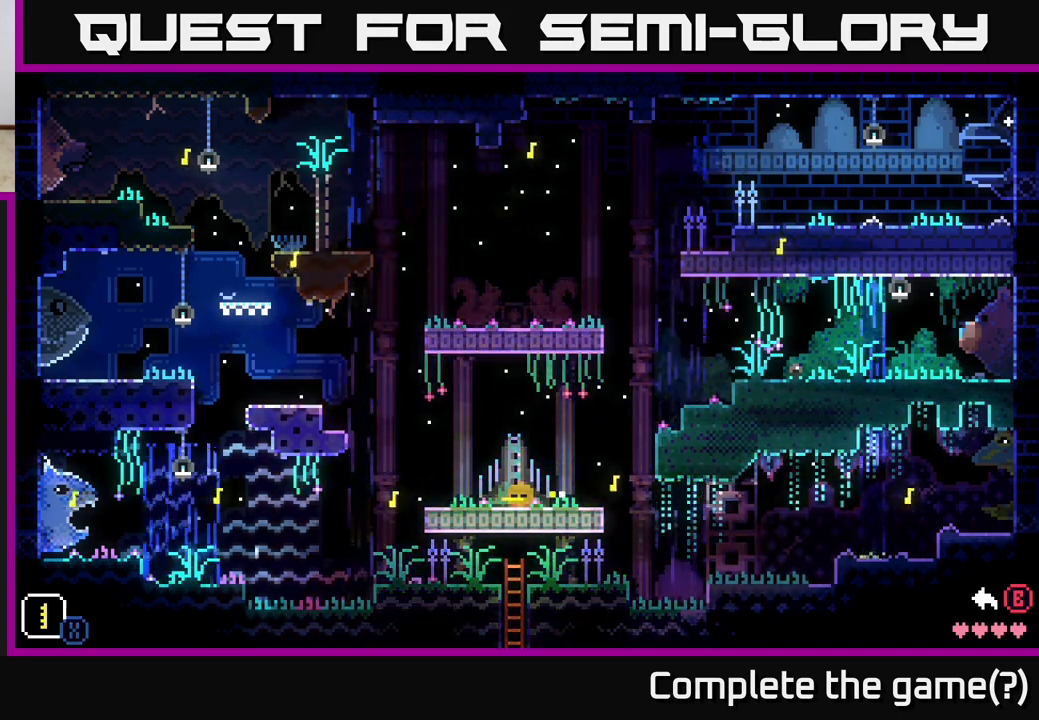
{"buttons": ["X"], "left_stick": "center", "right_stick": "center", "events": [[183, "left_stick", "center"], [283, "left_stick", "left"], [450, "left_stick", "center"]]}
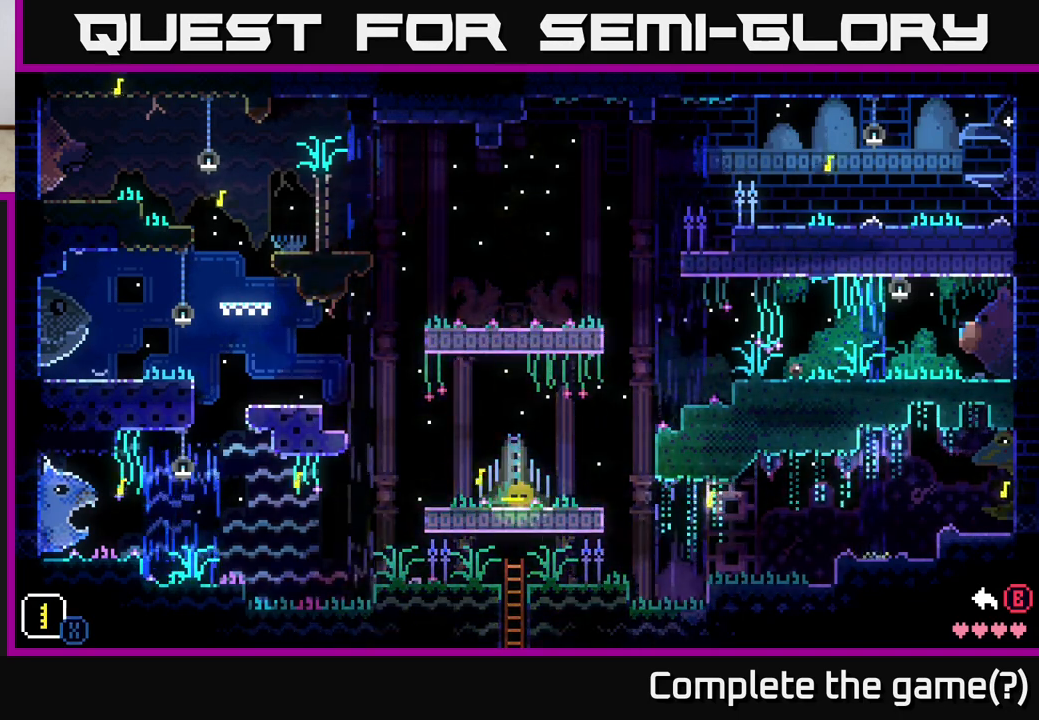
{"buttons": ["X"], "left_stick": "down", "right_stick": "center", "events": [[100, "left_stick", "left"], [267, "left_stick", "center"], [417, "left_stick", "down"]]}
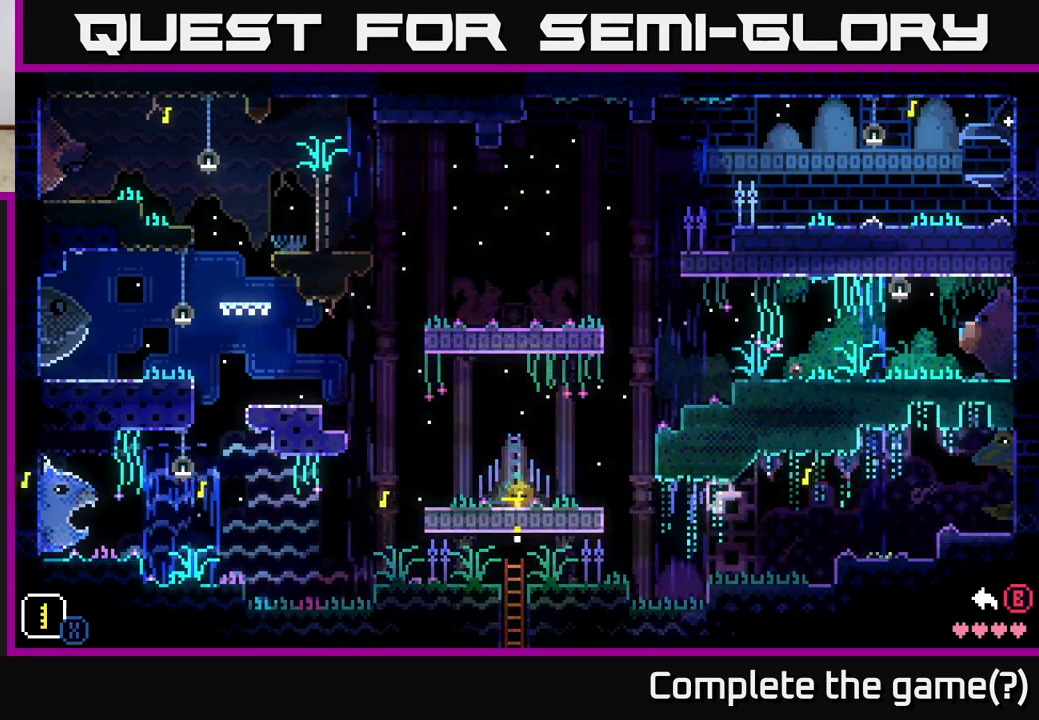
{"buttons": ["X"], "left_stick": "center", "right_stick": "center", "events": [[133, "left_stick", "center"], [267, "left_stick", "down"], [483, "left_stick", "center"]]}
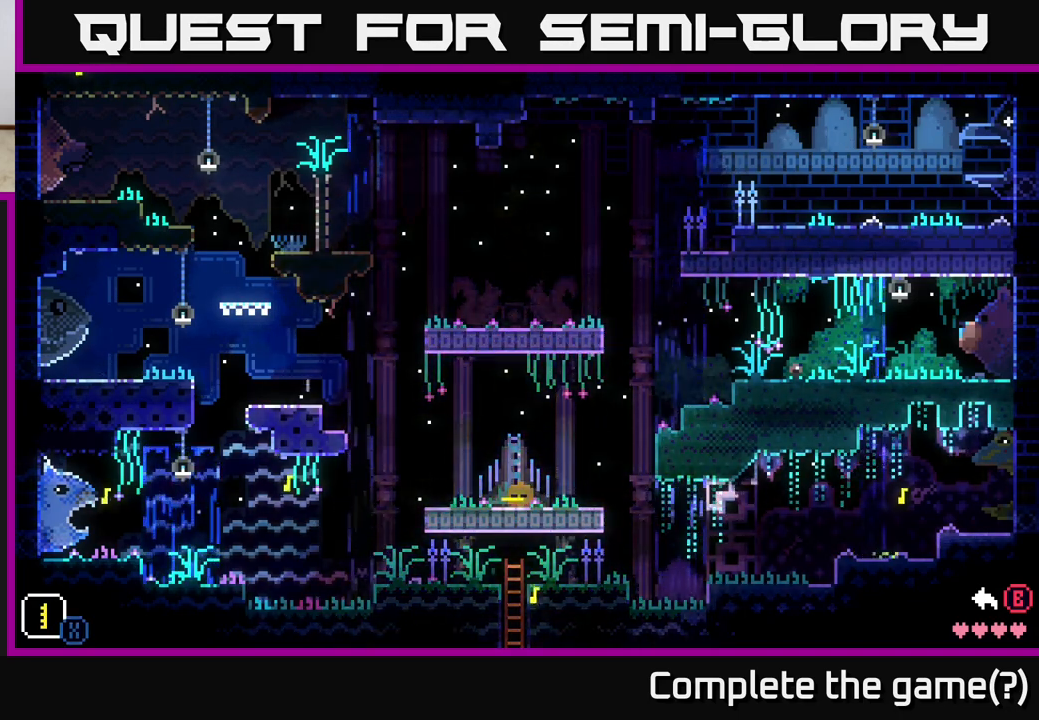
{"buttons": ["X"], "left_stick": "up", "right_stick": "center", "events": [[83, "left_stick", "up"], [250, "left_stick", "center"], [400, "left_stick", "up"]]}
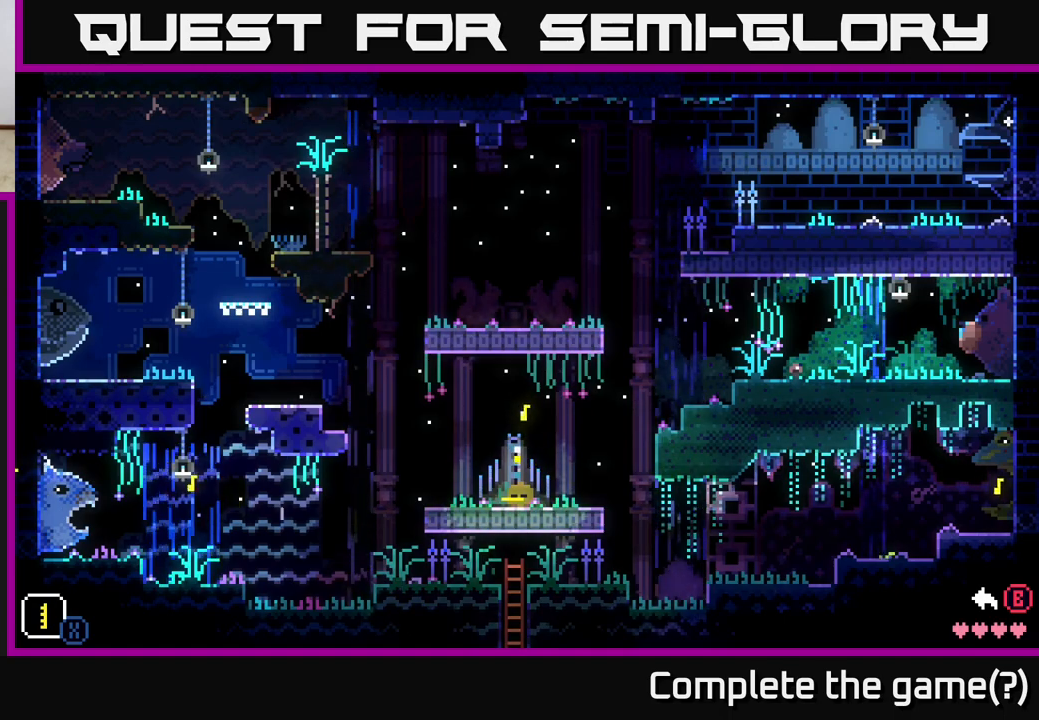
{"buttons": [], "left_stick": "center", "right_stick": "center", "events": [[150, "left_stick", "center"], [350, "X", "up"]]}
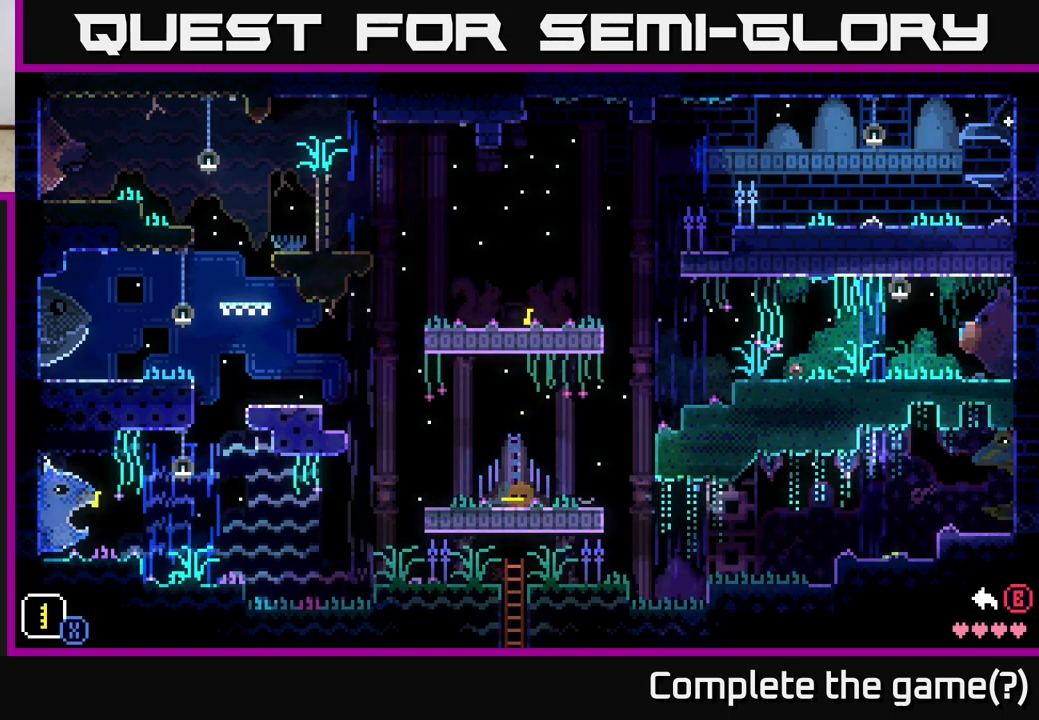
{"buttons": [], "left_stick": "up-left", "right_stick": "center", "events": [[500, "left_stick", "up-left"]]}
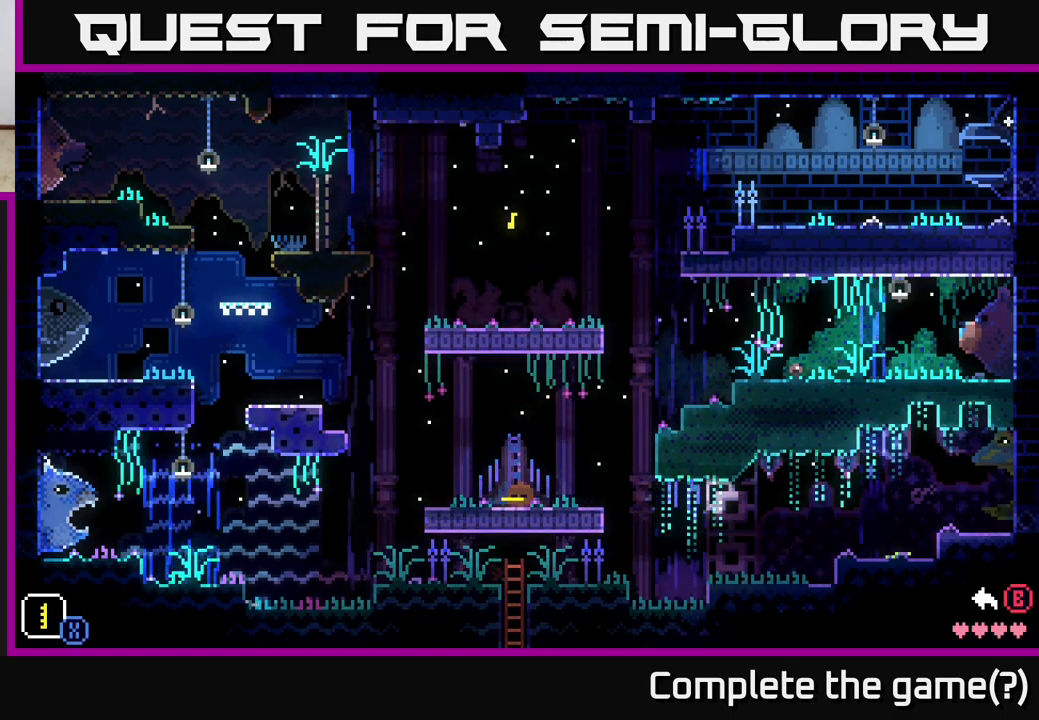
{"buttons": [], "left_stick": "center", "right_stick": "center", "events": [[133, "left_stick", "center"]]}